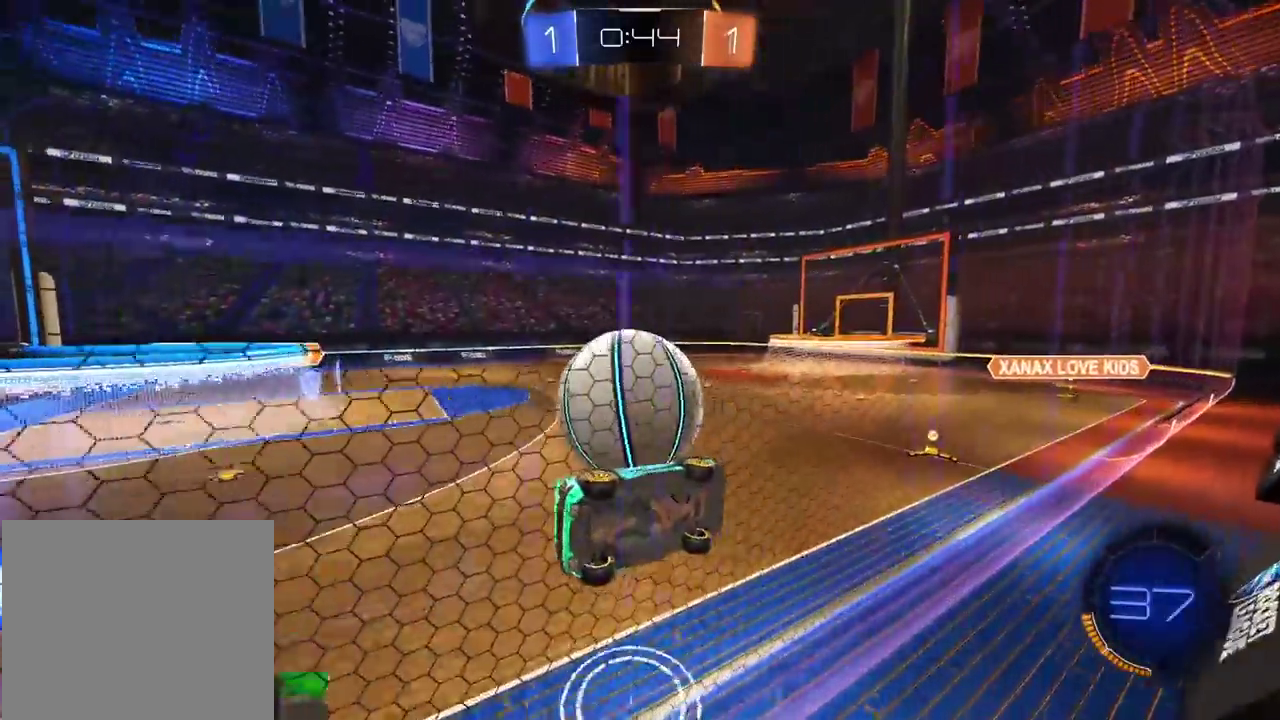
Gameplay with a controller (PlayStation layout); each line is a JSON object with the inputs held at the frame after it. "events" lists button and stick changes between this image and that frame as [ms after this image, input, new state], when the widget could be followed in between.
{"buttons": ["TRIANGLE", "R2"], "left_stick": "right", "right_stick": "center", "events": [[17, "CIRCLE", "down"], [17, "L2", "down"], [33, "CROSS", "down"], [50, "R2", "up"], [100, "left_stick", "down"], [150, "R2", "down"], [183, "left_stick", "up-left"], [250, "left_stick", "center"], [267, "L2", "up"], [283, "CROSS", "up"], [300, "CIRCLE", "up"], [350, "R2", "up"], [400, "R2", "down"], [400, "TRIANGLE", "down"], [450, "left_stick", "right"]]}
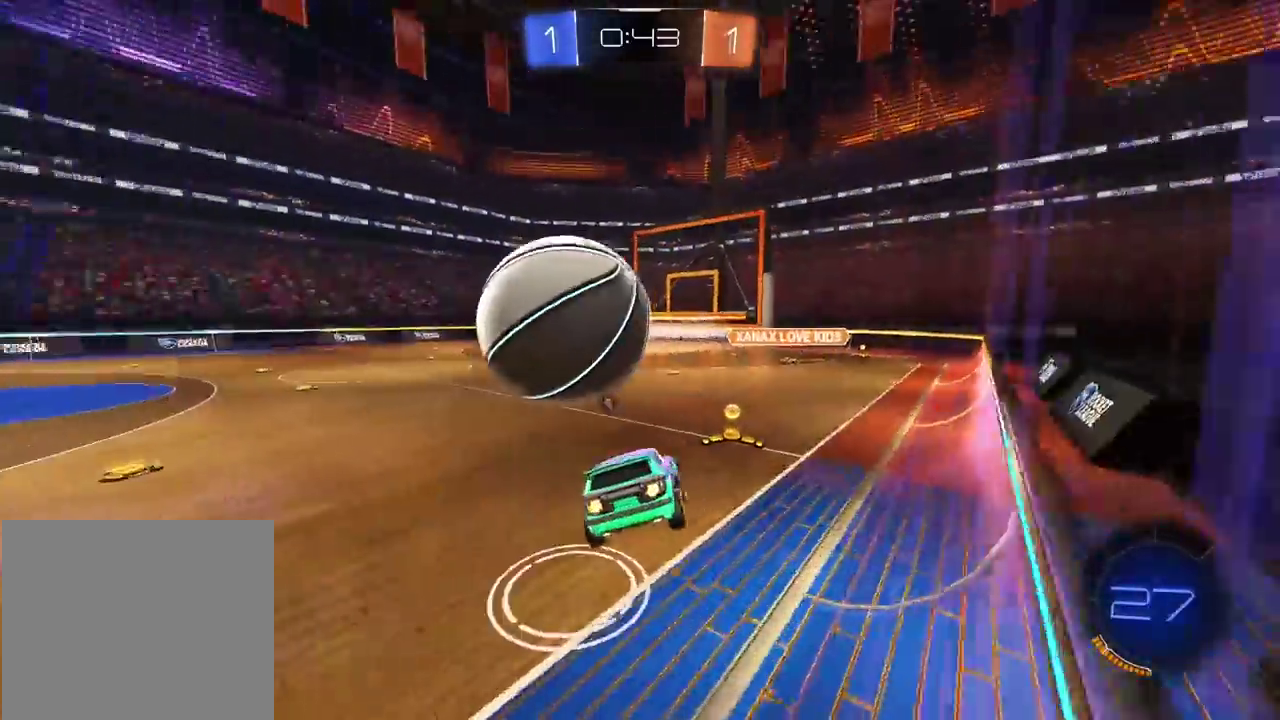
{"buttons": ["L2"], "left_stick": "up-right", "right_stick": "center", "events": [[17, "TRIANGLE", "up"], [50, "CIRCLE", "down"], [83, "left_stick", "center"], [250, "left_stick", "left"], [350, "left_stick", "right"], [400, "CIRCLE", "up"], [433, "L2", "down"], [450, "R2", "up"], [467, "left_stick", "up-right"]]}
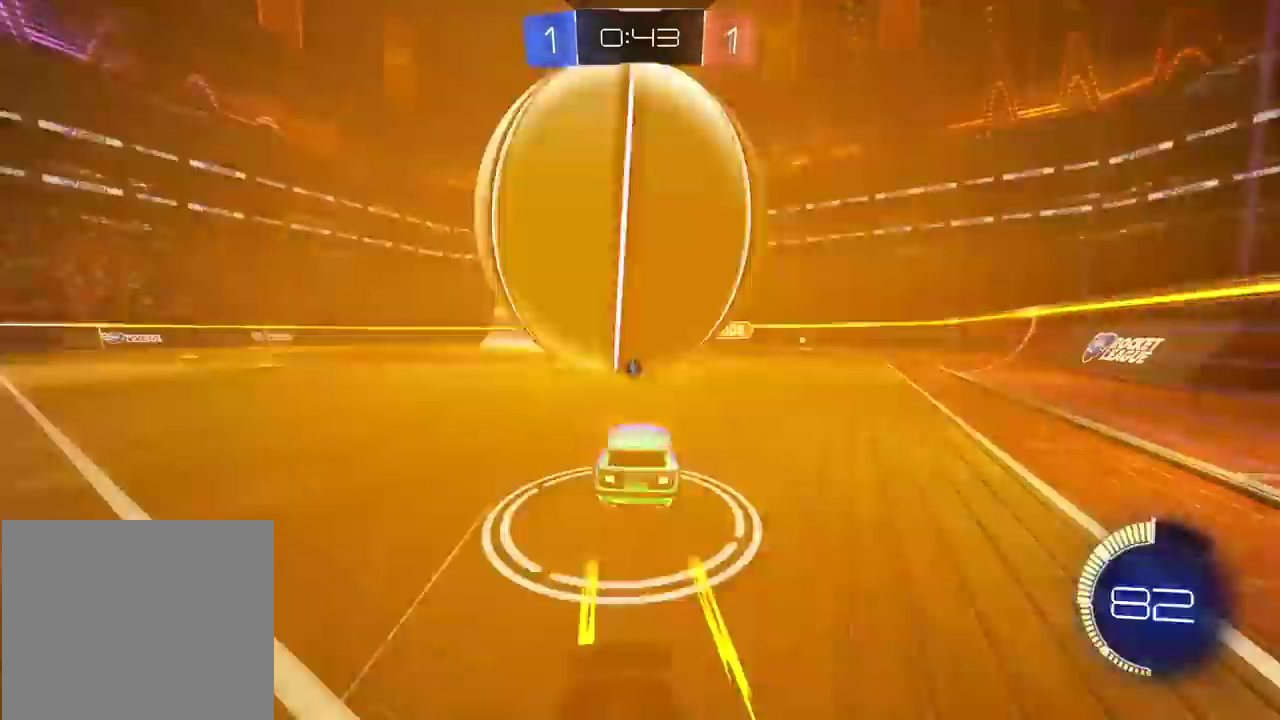
{"buttons": [], "left_stick": "down-left", "right_stick": "center", "events": [[17, "left_stick", "right"], [50, "L2", "up"], [100, "CROSS", "down"], [100, "left_stick", "left"], [150, "left_stick", "down-left"], [200, "left_stick", "center"], [233, "CROSS", "up"], [283, "CROSS", "down"], [417, "left_stick", "down-left"], [433, "CROSS", "up"]]}
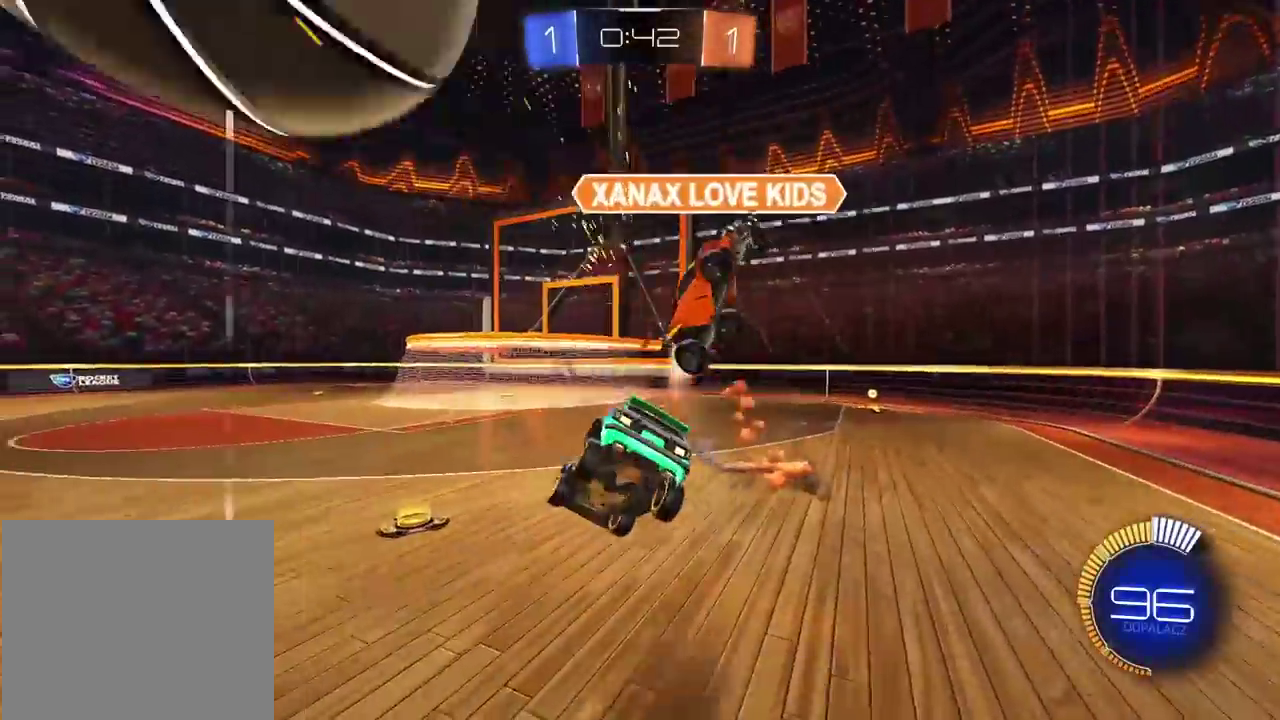
{"buttons": ["L1"], "left_stick": "left", "right_stick": "center", "events": [[100, "left_stick", "center"], [183, "TRIANGLE", "down"], [283, "TRIANGLE", "up"], [317, "left_stick", "left"], [383, "L1", "down"]]}
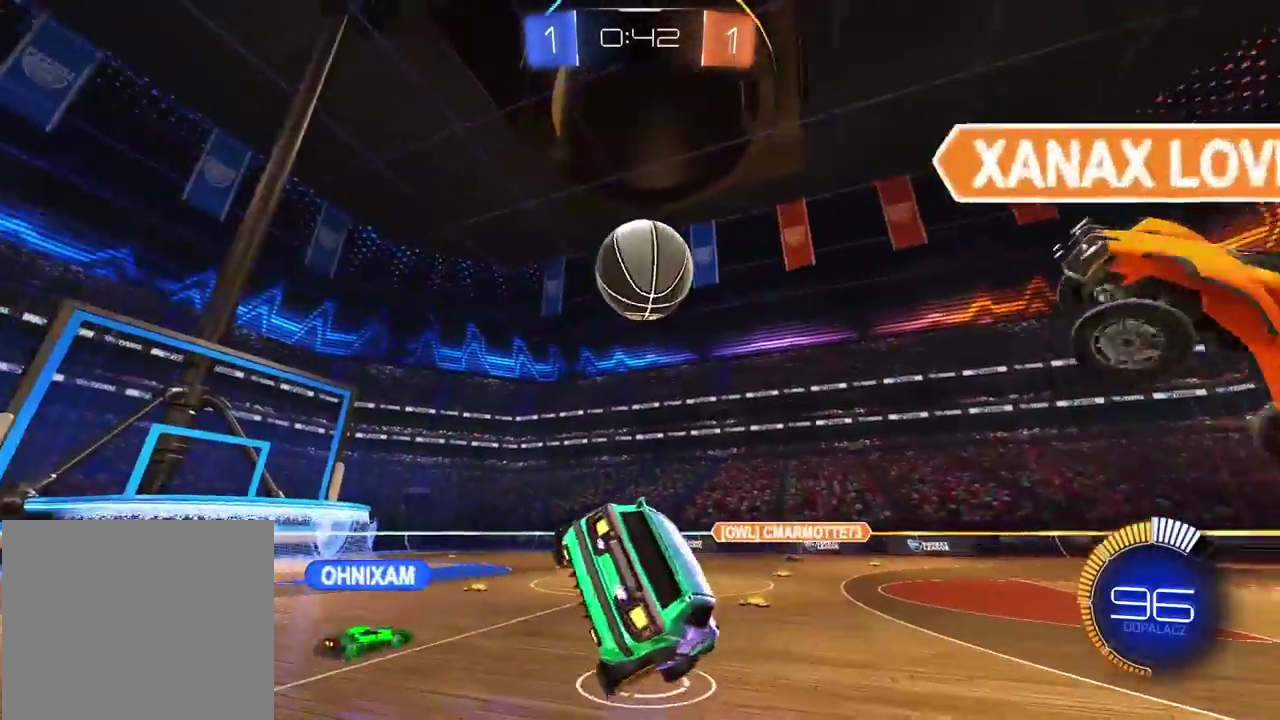
{"buttons": ["R2"], "left_stick": "center", "right_stick": "center", "events": [[33, "L1", "up"], [67, "left_stick", "center"], [283, "R2", "down"], [383, "left_stick", "left"], [483, "left_stick", "center"]]}
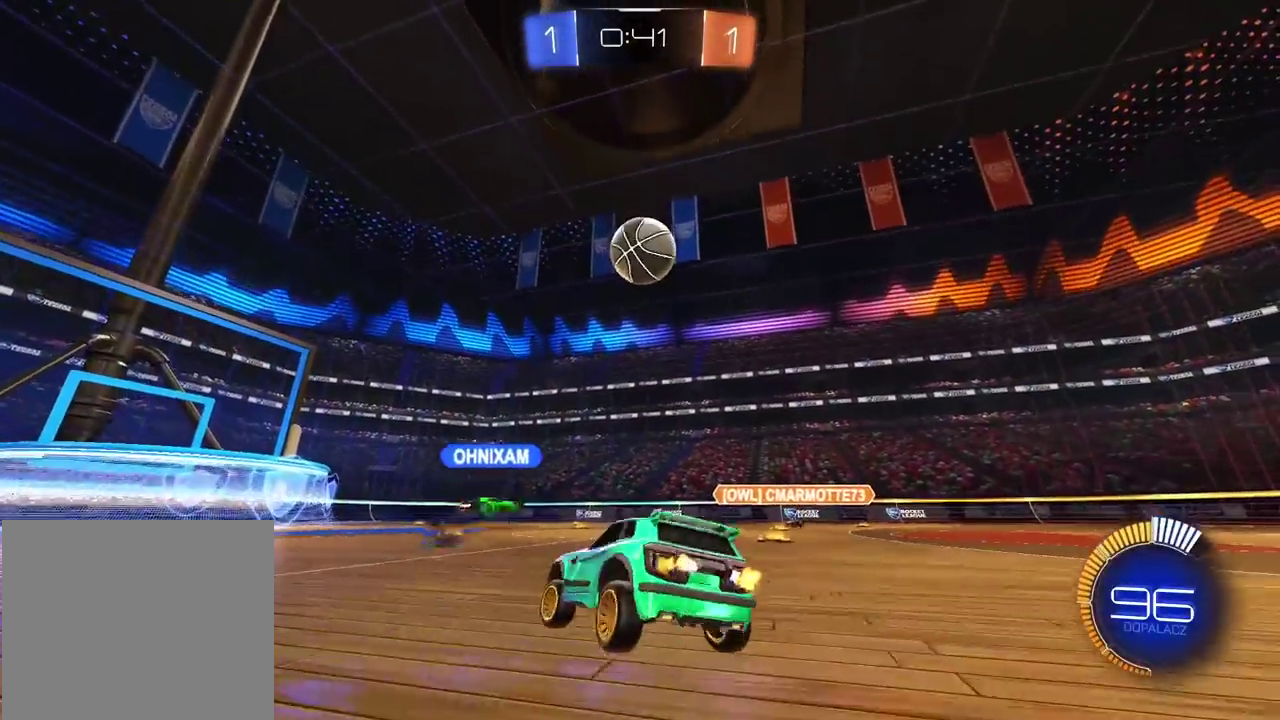
{"buttons": ["CIRCLE", "R2"], "left_stick": "right", "right_stick": "center", "events": [[183, "CIRCLE", "down"], [383, "left_stick", "right"]]}
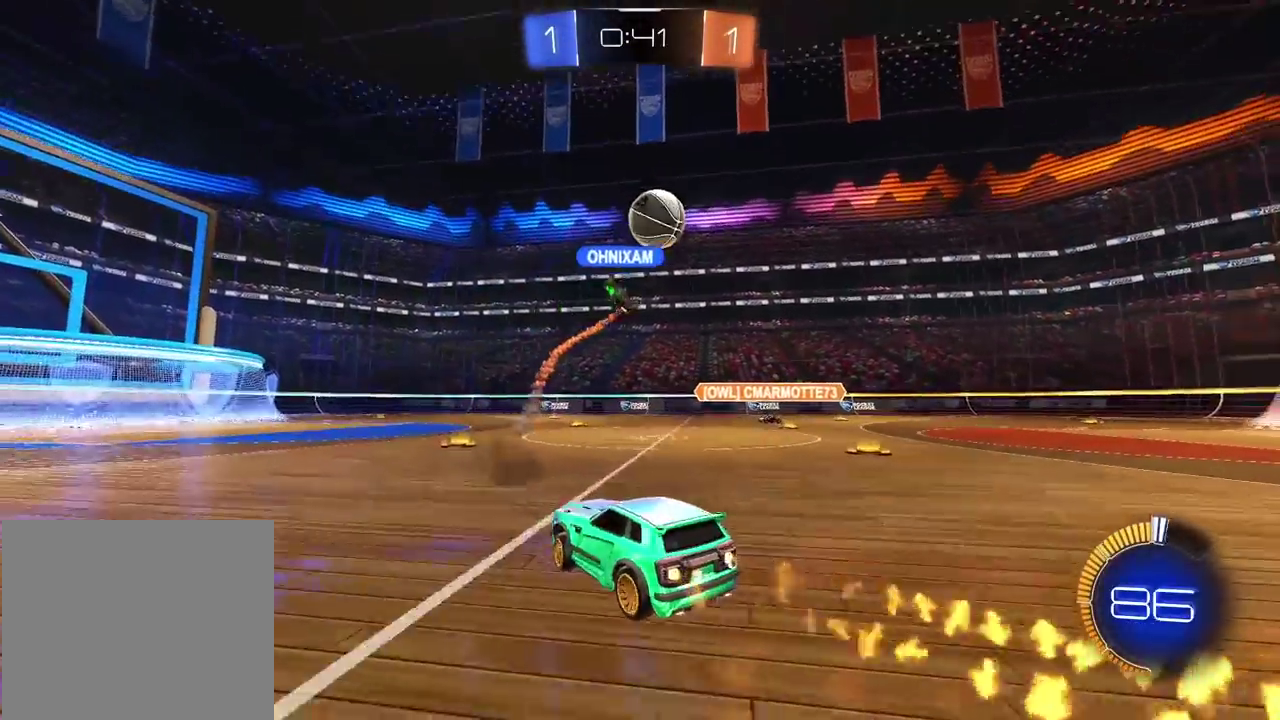
{"buttons": ["L1"], "left_stick": "left", "right_stick": "center", "events": [[100, "CIRCLE", "up"], [317, "left_stick", "center"], [417, "R2", "up"], [433, "left_stick", "left"], [467, "L1", "down"]]}
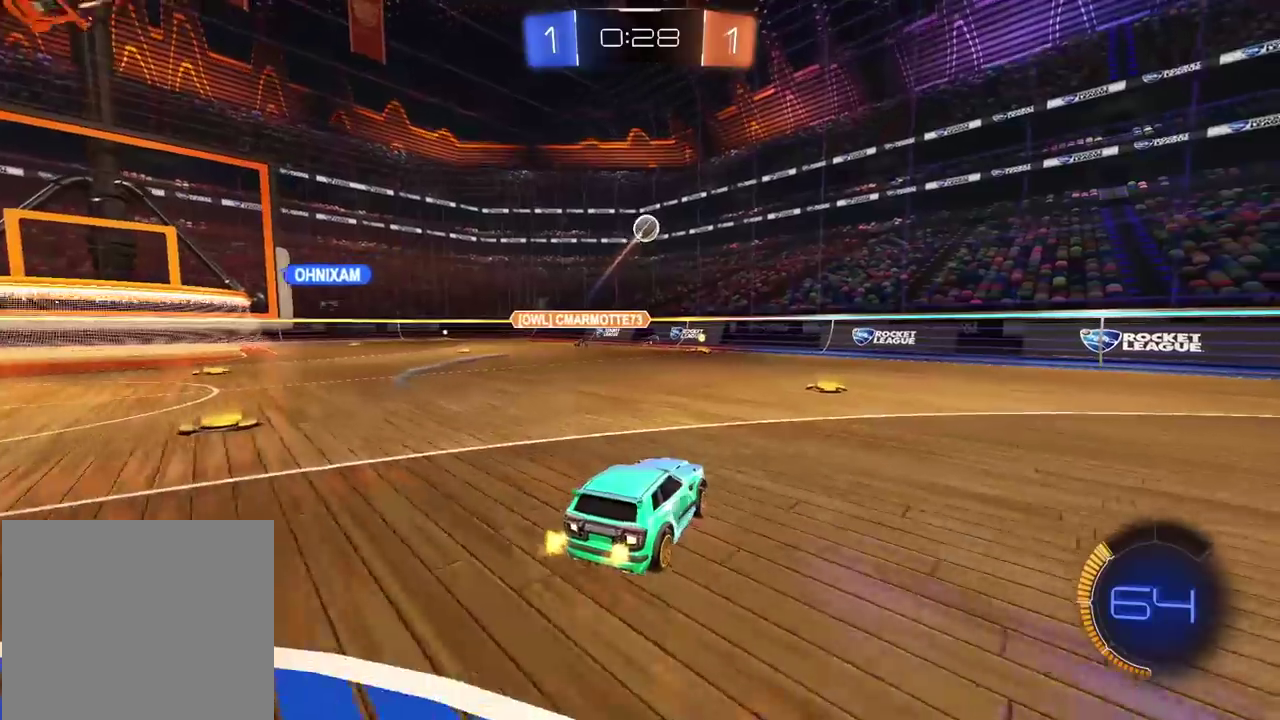
{"buttons": ["CIRCLE", "R2"], "left_stick": "left", "right_stick": "center", "events": [[100, "L1", "up"], [183, "R2", "down"], [500, "CIRCLE", "down"]]}
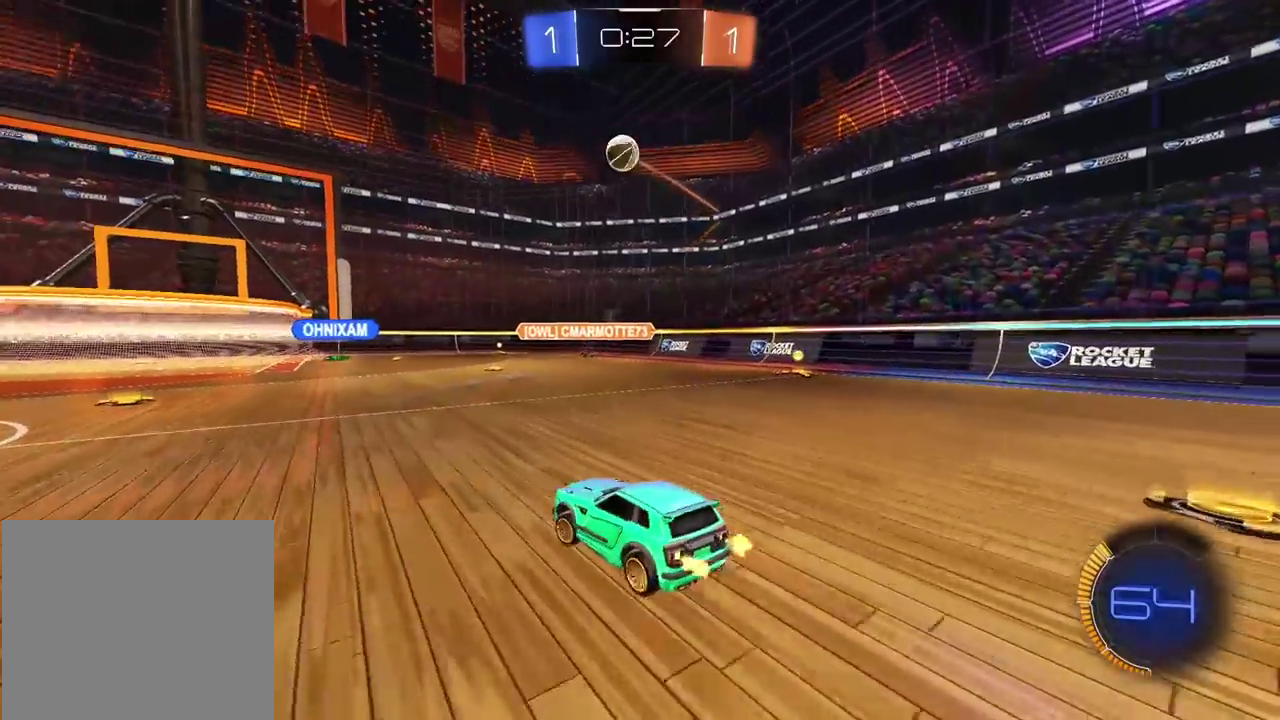
{"buttons": ["CROSS", "CIRCLE", "L2", "R2"], "left_stick": "left", "right_stick": "center", "events": [[33, "CROSS", "down"], [33, "left_stick", "down"], [67, "R2", "up"], [183, "R2", "down"], [200, "CROSS", "up"], [217, "left_stick", "center"], [267, "CROSS", "down"], [300, "left_stick", "down-left"], [400, "L2", "down"], [450, "left_stick", "left"]]}
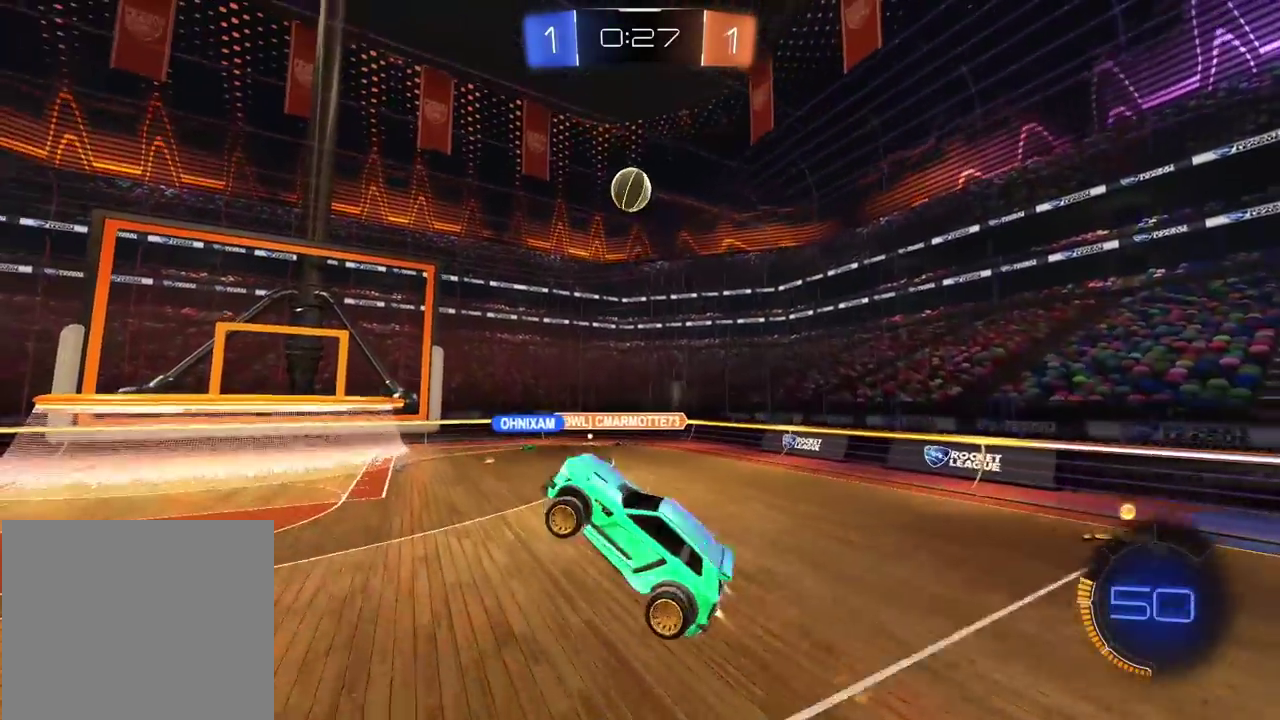
{"buttons": ["CROSS", "CIRCLE", "L2", "R2"], "left_stick": "right", "right_stick": "center", "events": [[33, "left_stick", "center"], [500, "left_stick", "right"]]}
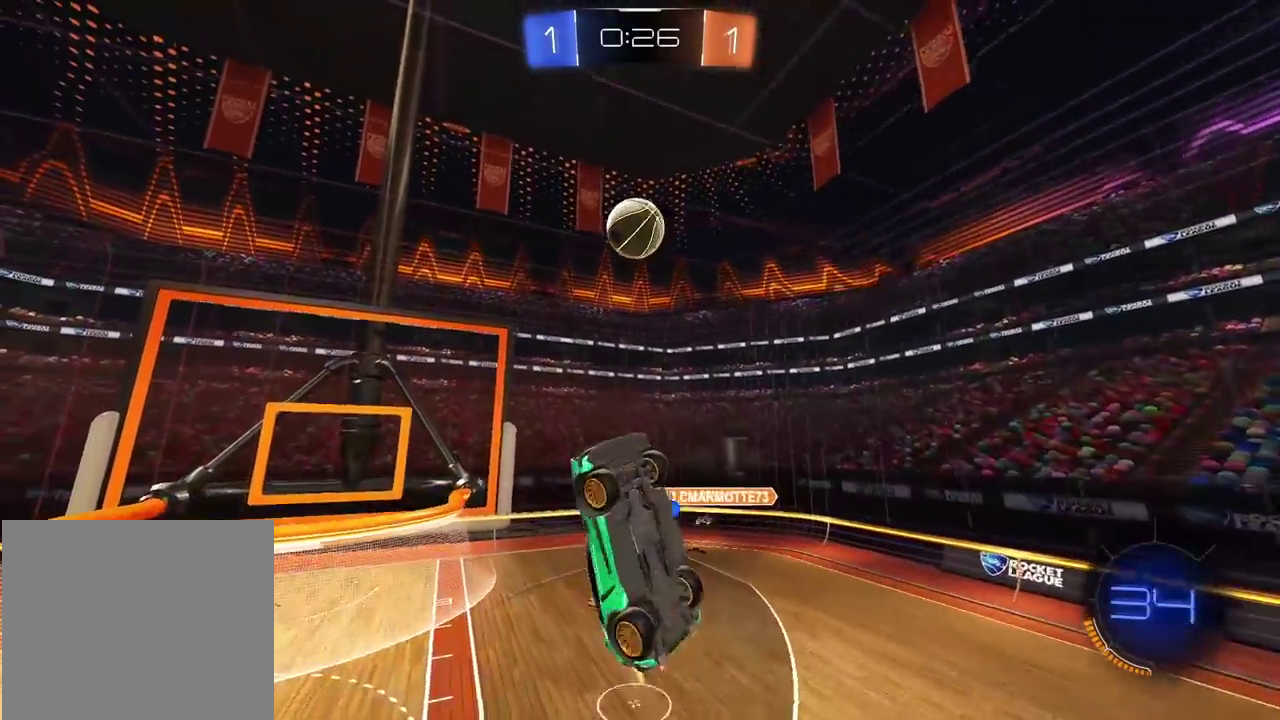
{"buttons": [], "left_stick": "center", "right_stick": "center", "events": [[50, "left_stick", "down-right"], [117, "left_stick", "center"], [133, "L2", "up"], [217, "left_stick", "up-right"], [233, "CROSS", "up"], [250, "CIRCLE", "up"], [283, "R2", "up"], [367, "left_stick", "center"]]}
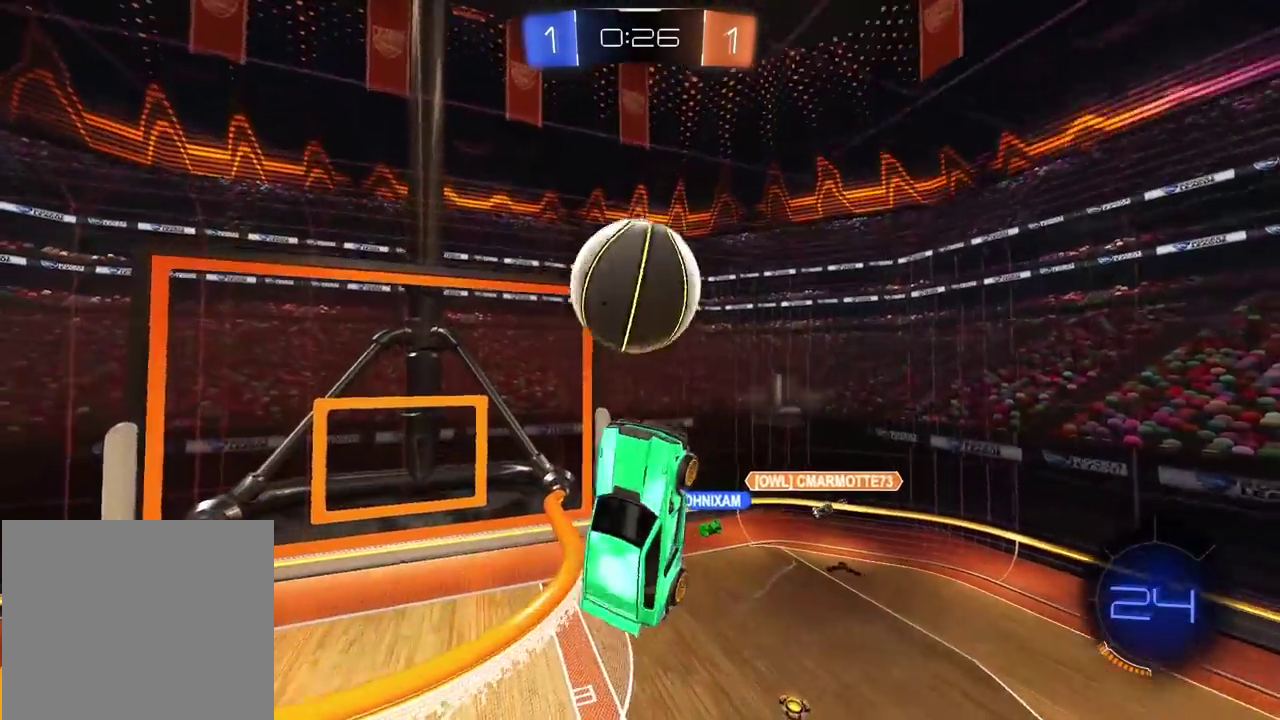
{"buttons": ["L2"], "left_stick": "down-right", "right_stick": "center", "events": [[150, "left_stick", "up"], [267, "left_stick", "up-right"], [300, "L2", "down"], [483, "left_stick", "down-right"]]}
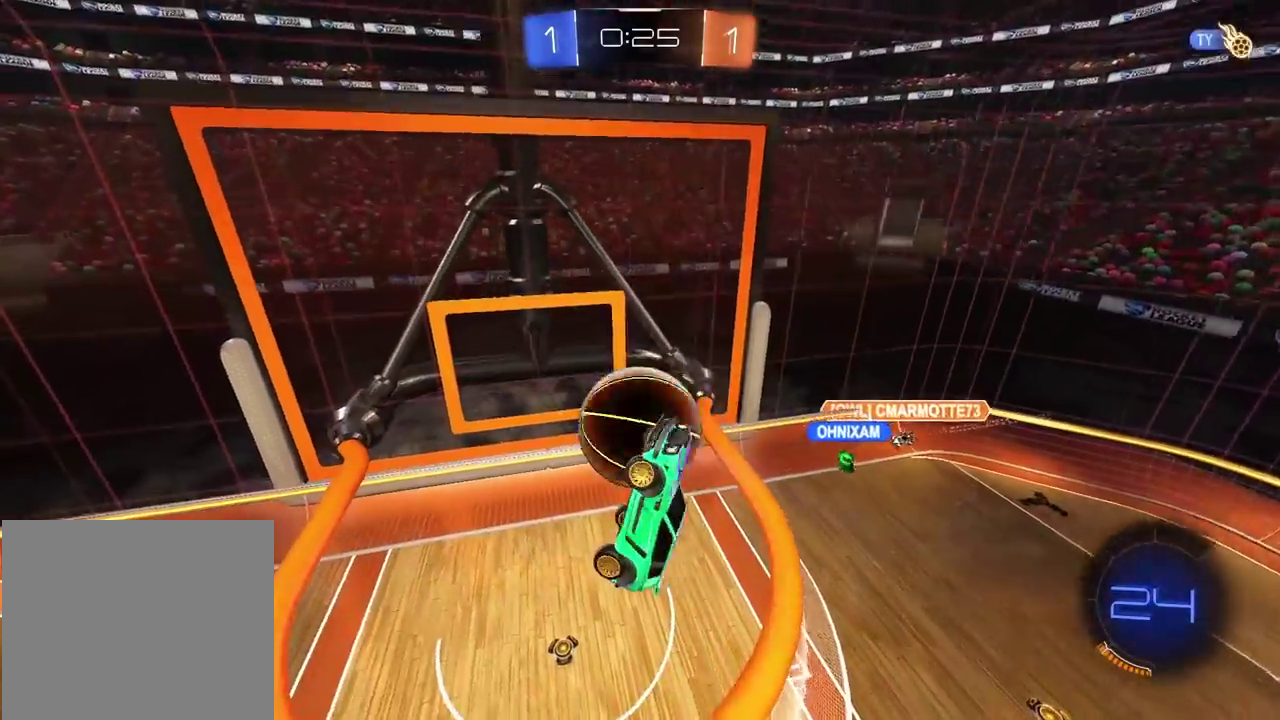
{"buttons": ["L2"], "left_stick": "up", "right_stick": "center", "events": [[33, "left_stick", "down"], [50, "L2", "up"], [283, "left_stick", "down-left"], [350, "L2", "down"], [350, "left_stick", "left"], [400, "left_stick", "up-left"], [483, "left_stick", "up"]]}
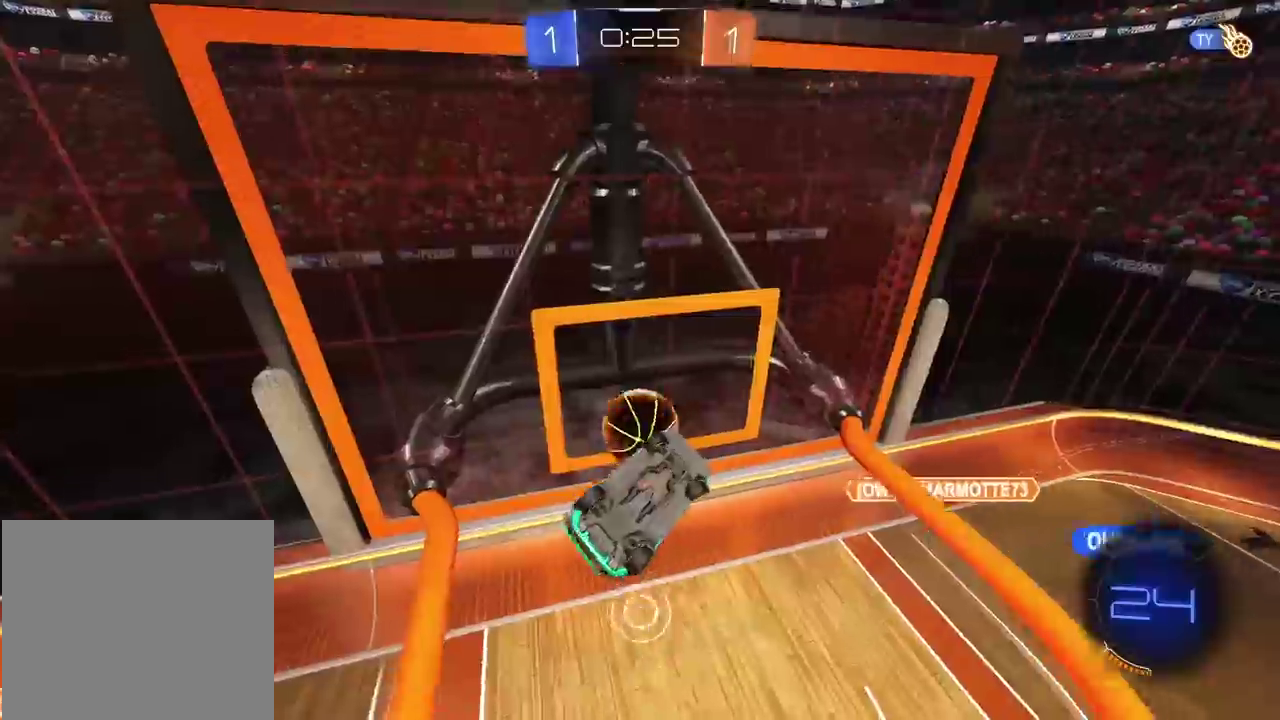
{"buttons": [], "left_stick": "right", "right_stick": "center", "events": [[200, "left_stick", "up-right"], [450, "left_stick", "right"], [500, "L2", "up"]]}
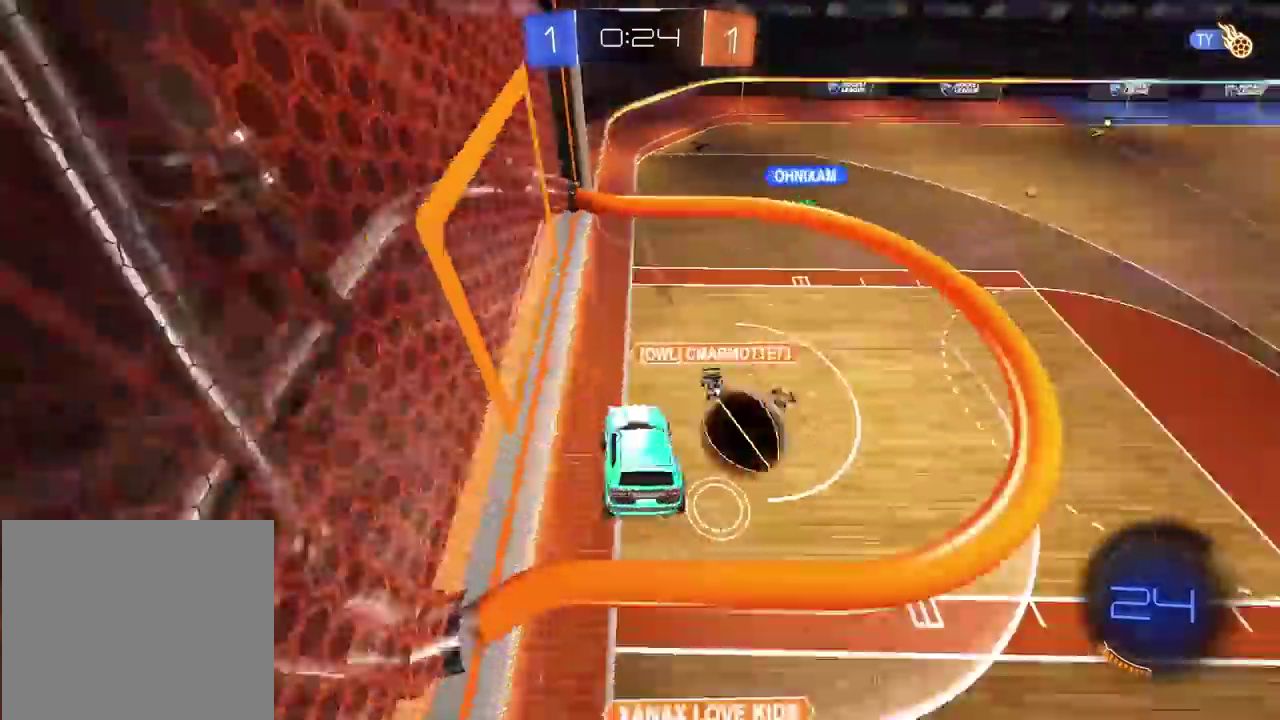
{"buttons": ["R2"], "left_stick": "center", "right_stick": "center", "events": [[50, "R2", "down"], [483, "left_stick", "center"]]}
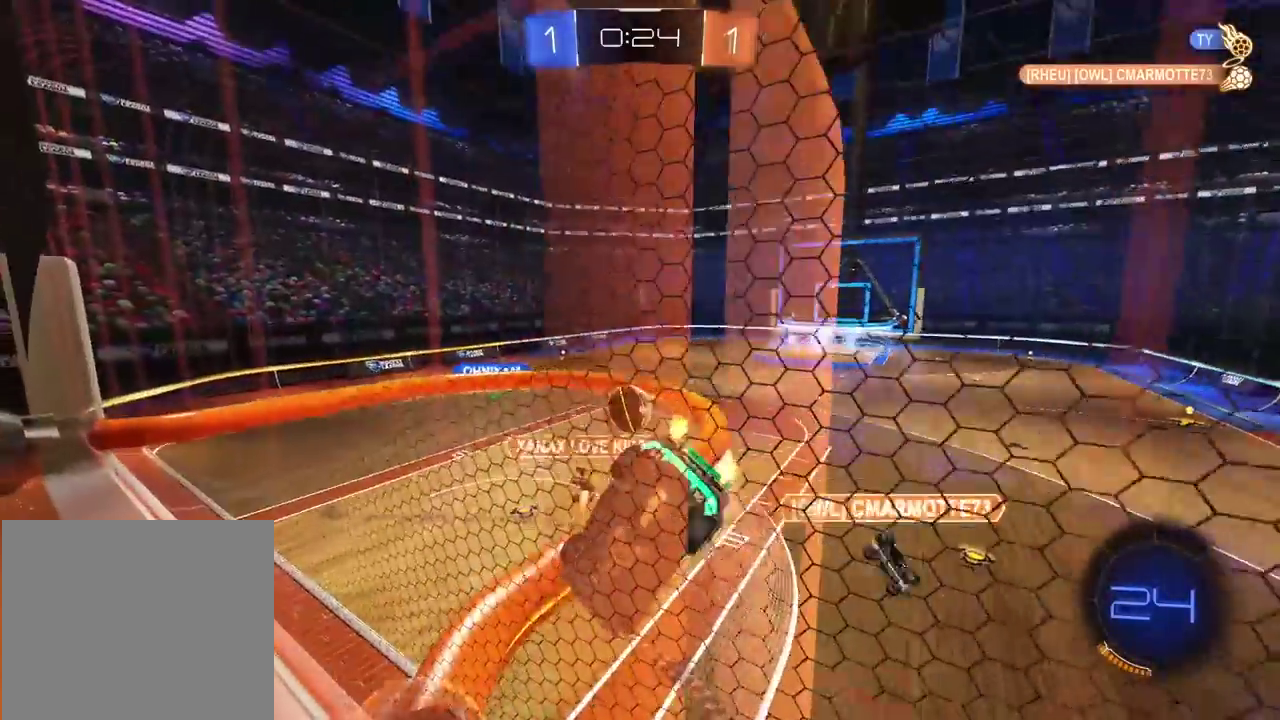
{"buttons": [], "left_stick": "center", "right_stick": "center", "events": [[67, "left_stick", "right"], [383, "left_stick", "center"], [483, "R2", "up"]]}
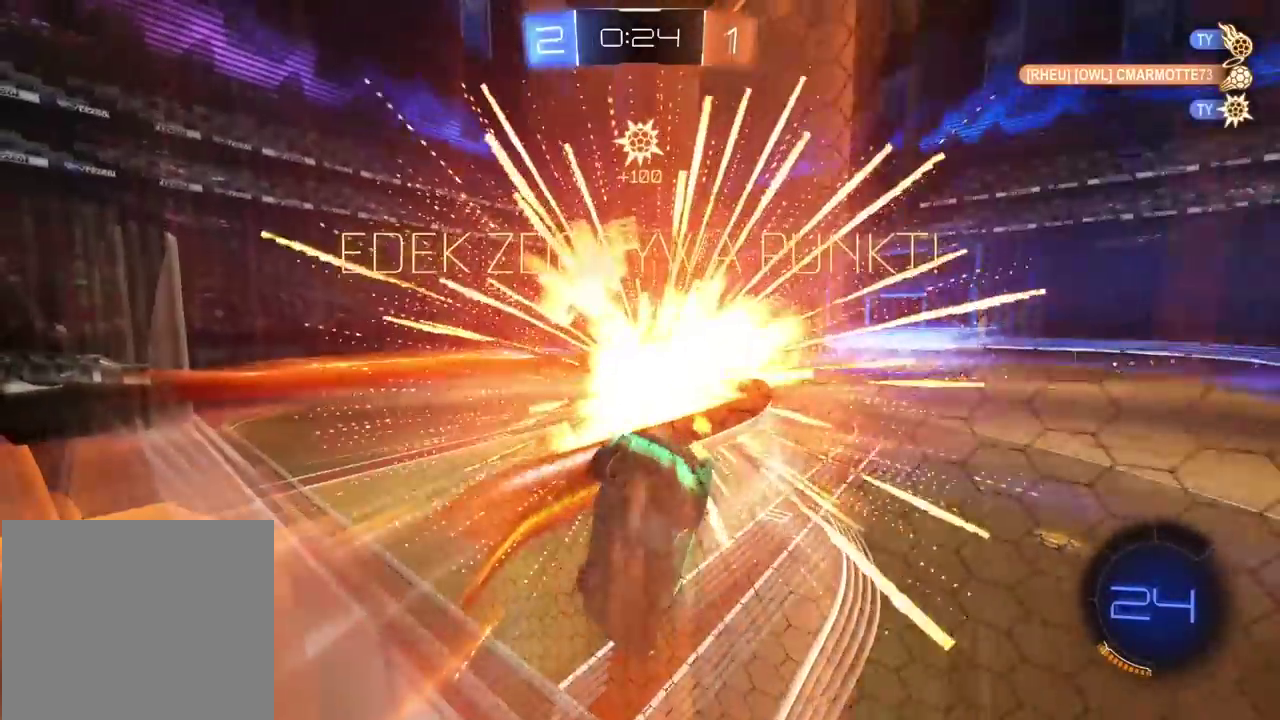
{"buttons": [], "left_stick": "center", "right_stick": "center", "events": []}
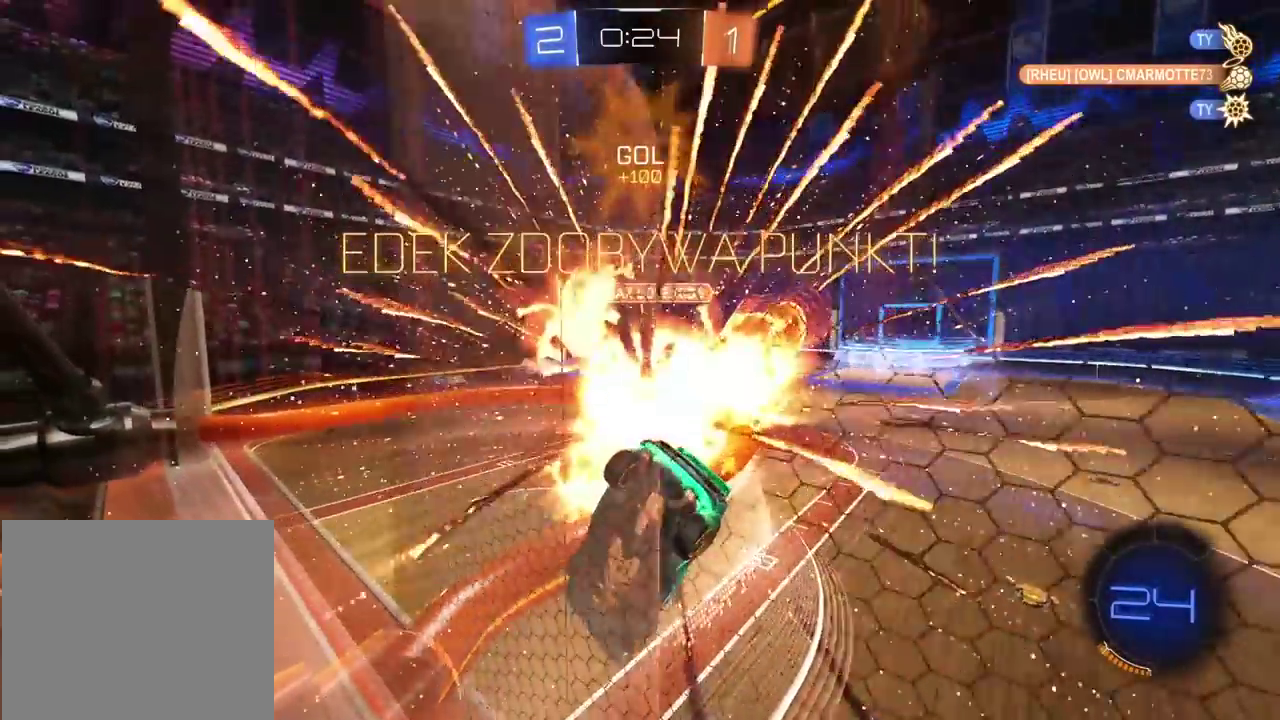
{"buttons": ["R2"], "left_stick": "center", "right_stick": "center", "events": [[267, "R2", "down"]]}
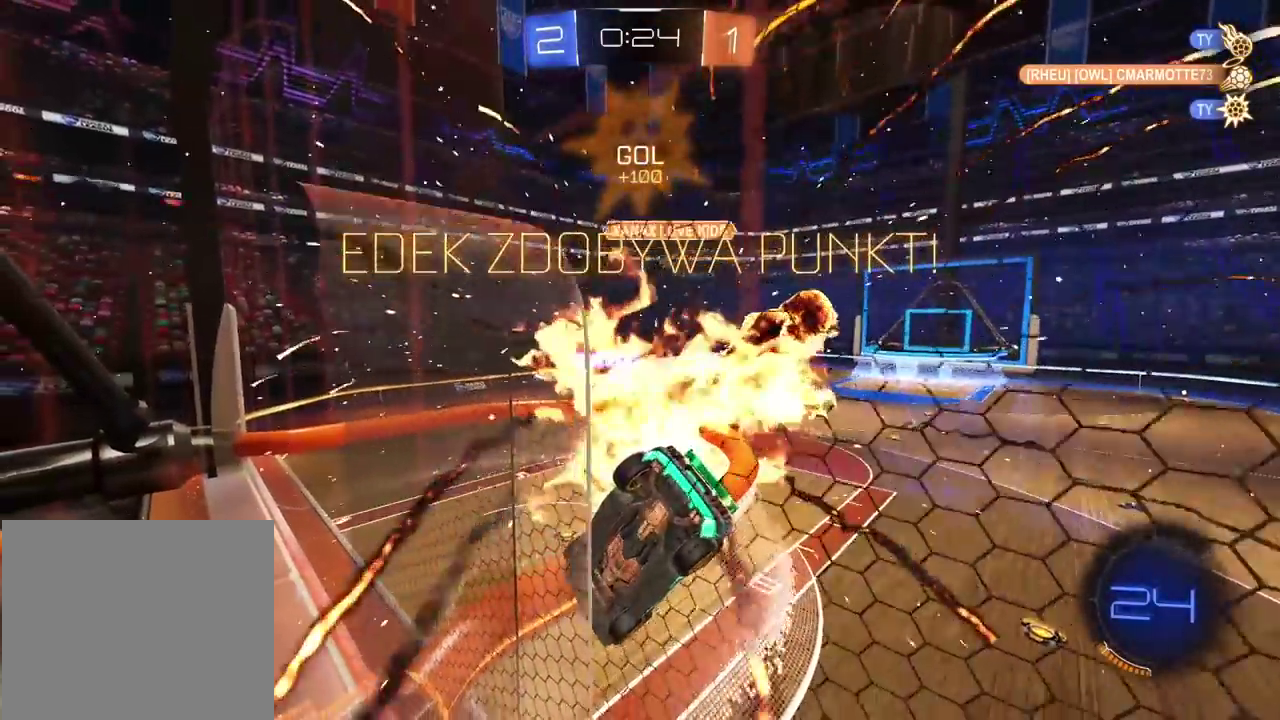
{"buttons": ["R2"], "left_stick": "center", "right_stick": "center", "events": []}
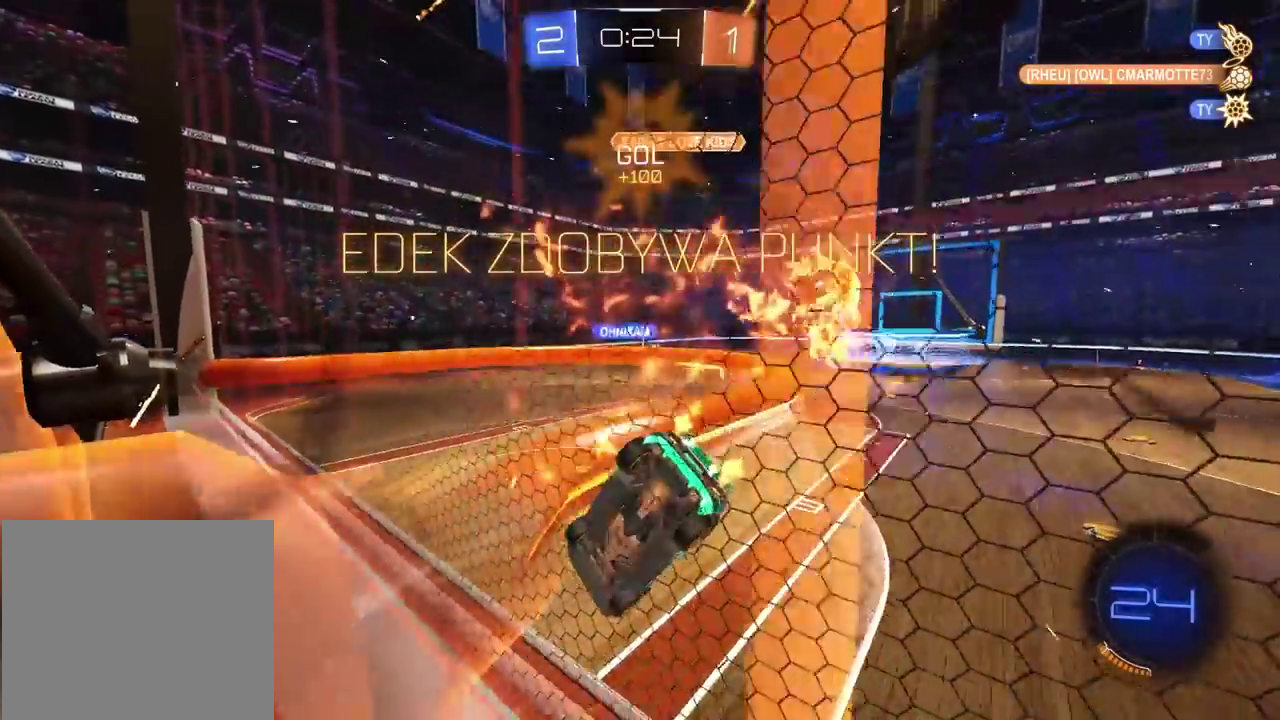
{"buttons": ["R2"], "left_stick": "center", "right_stick": "center", "events": [[117, "left_stick", "right"], [350, "left_stick", "center"]]}
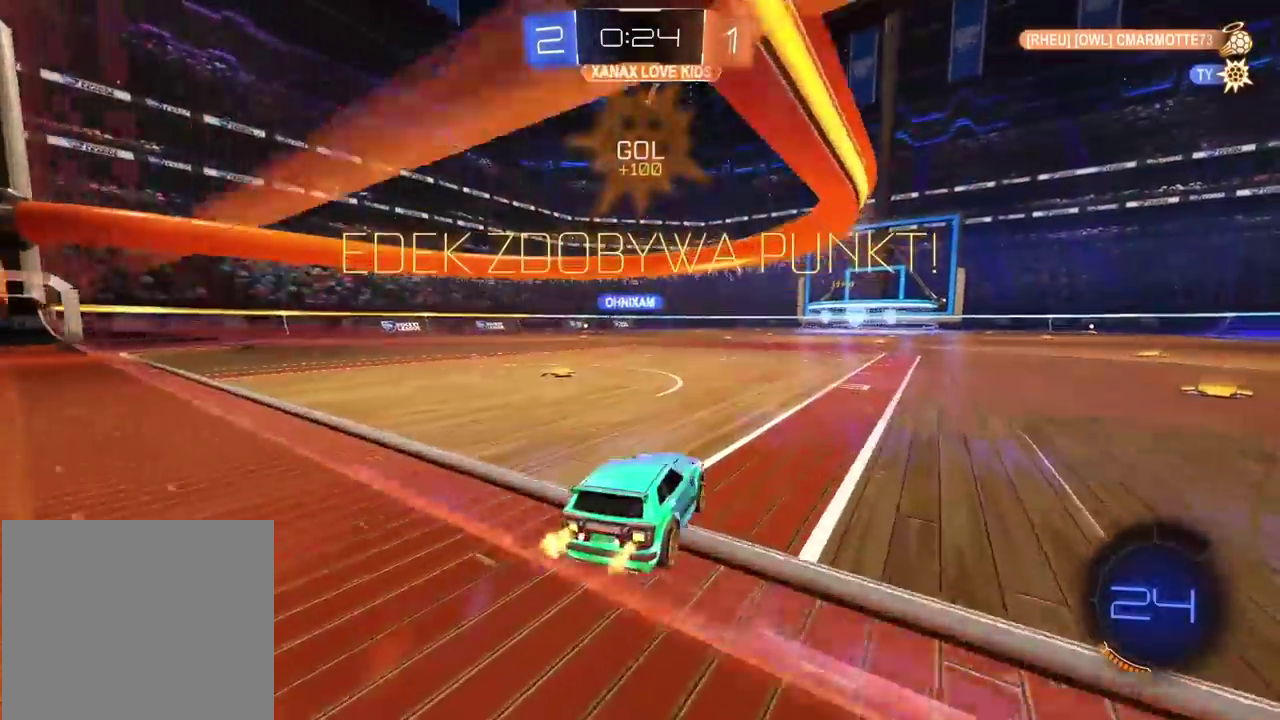
{"buttons": ["CIRCLE", "R2"], "left_stick": "center", "right_stick": "center", "events": [[50, "CIRCLE", "down"], [83, "left_stick", "up-right"], [183, "TRIANGLE", "down"], [350, "TRIANGLE", "up"], [383, "left_stick", "center"]]}
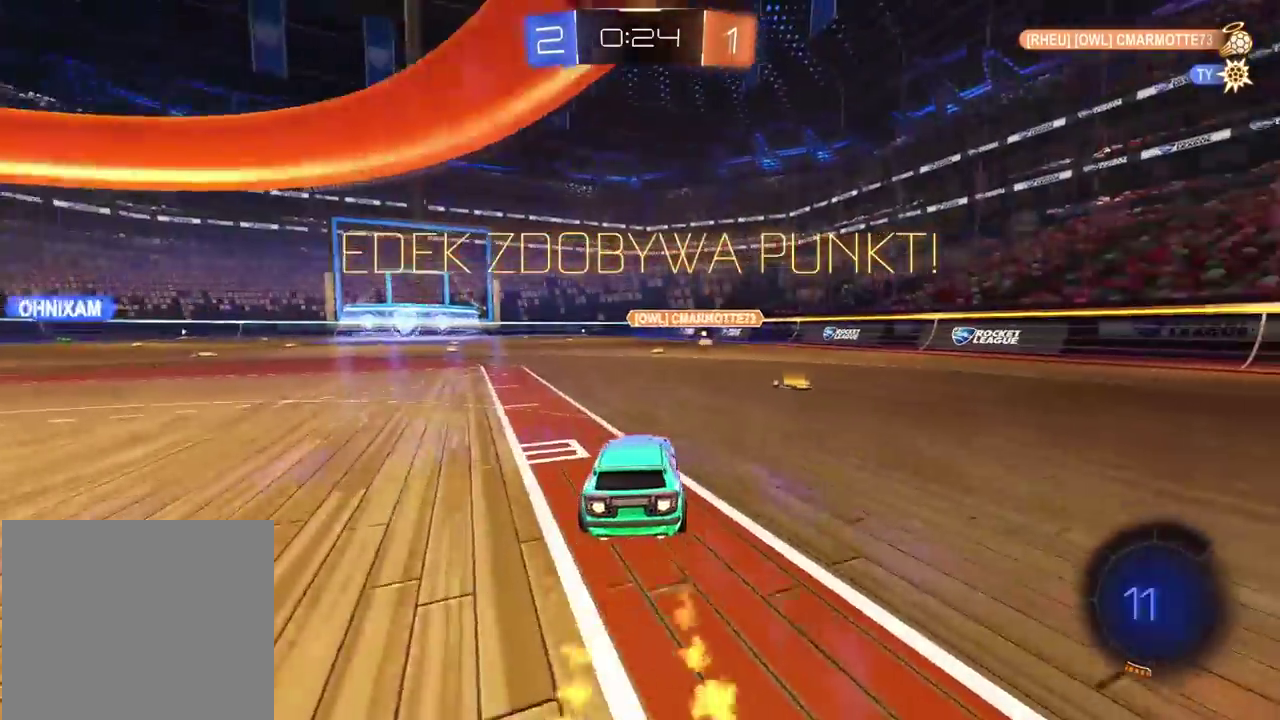
{"buttons": ["CROSS", "R2"], "left_stick": "up", "right_stick": "center", "events": [[117, "CIRCLE", "up"], [267, "left_stick", "up"], [283, "CROSS", "down"], [350, "CROSS", "up"], [400, "CROSS", "down"]]}
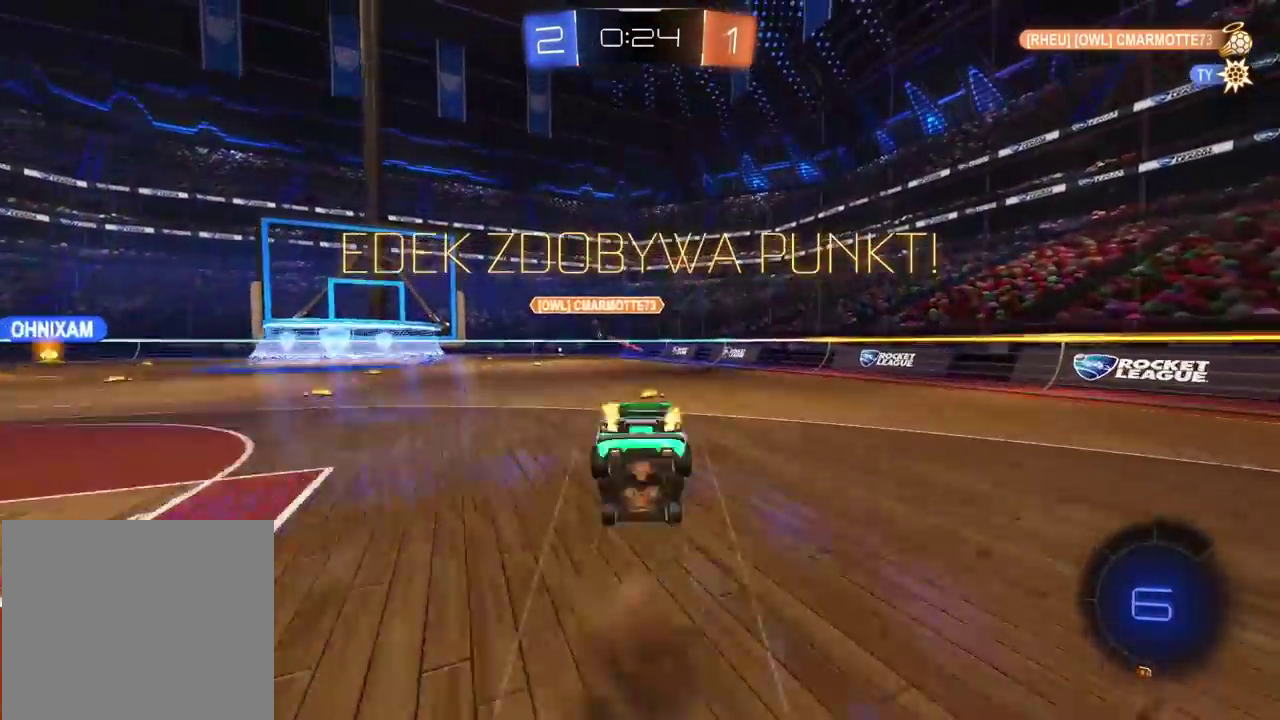
{"buttons": ["CROSS"], "left_stick": "center", "right_stick": "center", "events": [[17, "CROSS", "up"], [33, "R2", "up"], [50, "left_stick", "center"], [483, "CROSS", "down"]]}
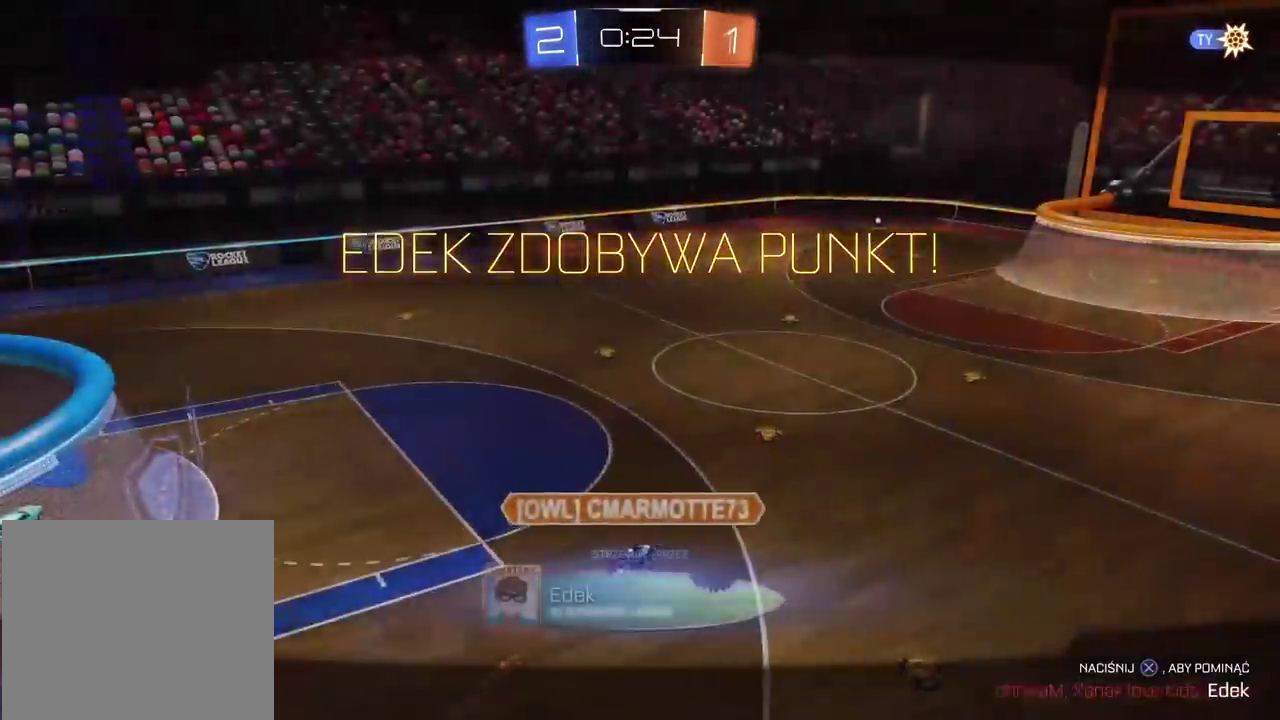
{"buttons": [], "left_stick": "center", "right_stick": "center", "events": [[83, "CROSS", "up"], [150, "CROSS", "down"], [267, "CROSS", "up"], [350, "CROSS", "down"], [450, "CROSS", "up"]]}
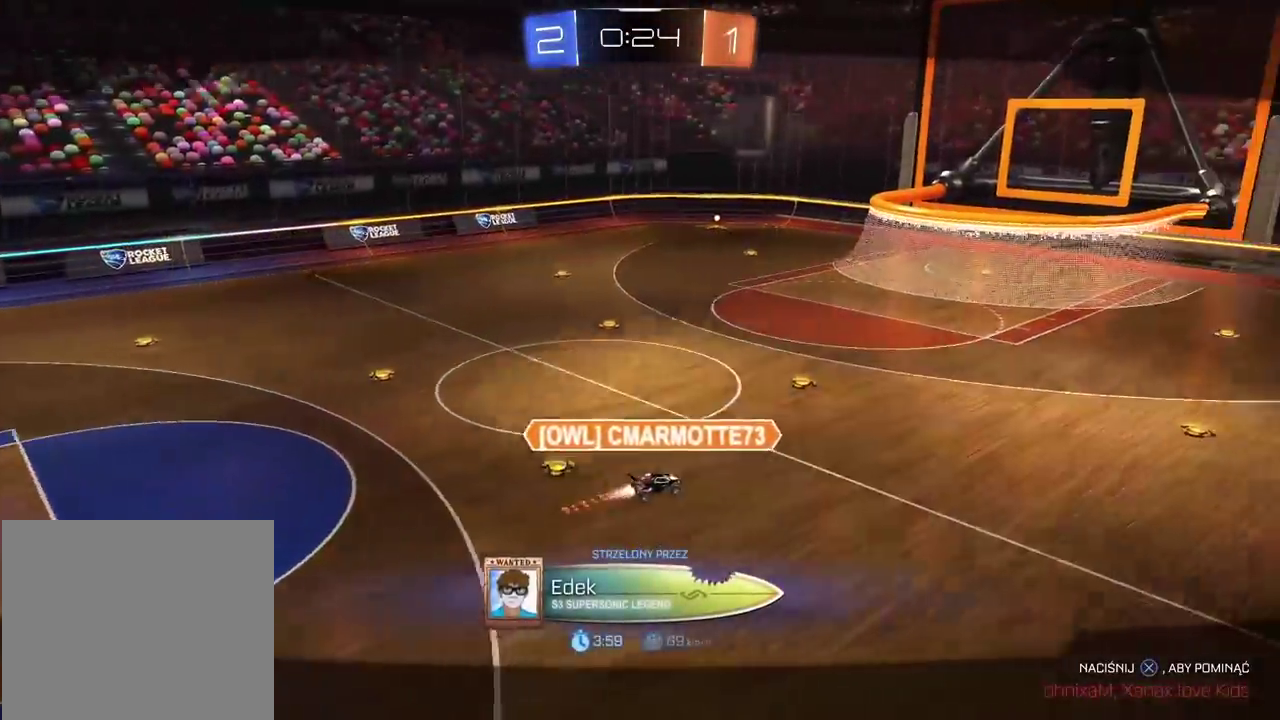
{"buttons": ["CROSS"], "left_stick": "center", "right_stick": "center", "events": [[33, "CROSS", "down"], [133, "CROSS", "up"], [250, "CROSS", "down"], [367, "CROSS", "up"], [450, "CROSS", "down"]]}
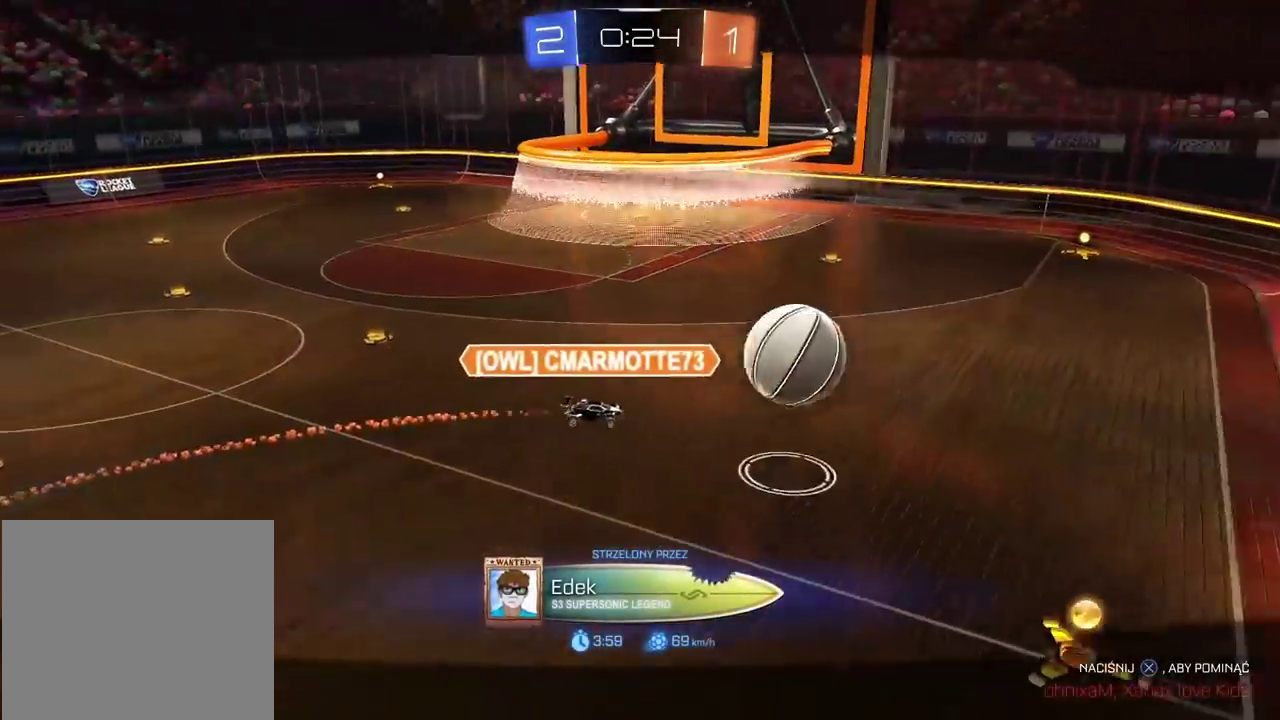
{"buttons": [], "left_stick": "center", "right_stick": "center", "events": [[67, "CROSS", "up"], [200, "CROSS", "down"], [283, "CROSS", "up"]]}
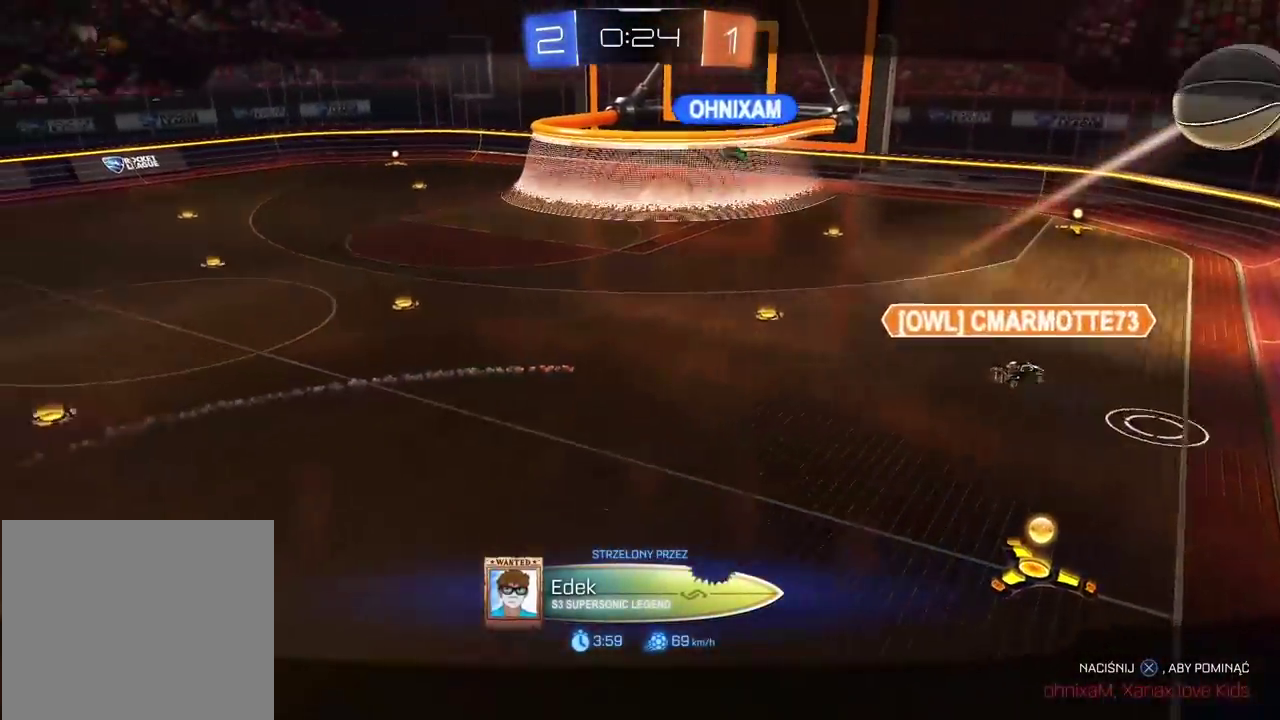
{"buttons": [], "left_stick": "center", "right_stick": "center", "events": [[167, "CROSS", "down"], [317, "CROSS", "up"]]}
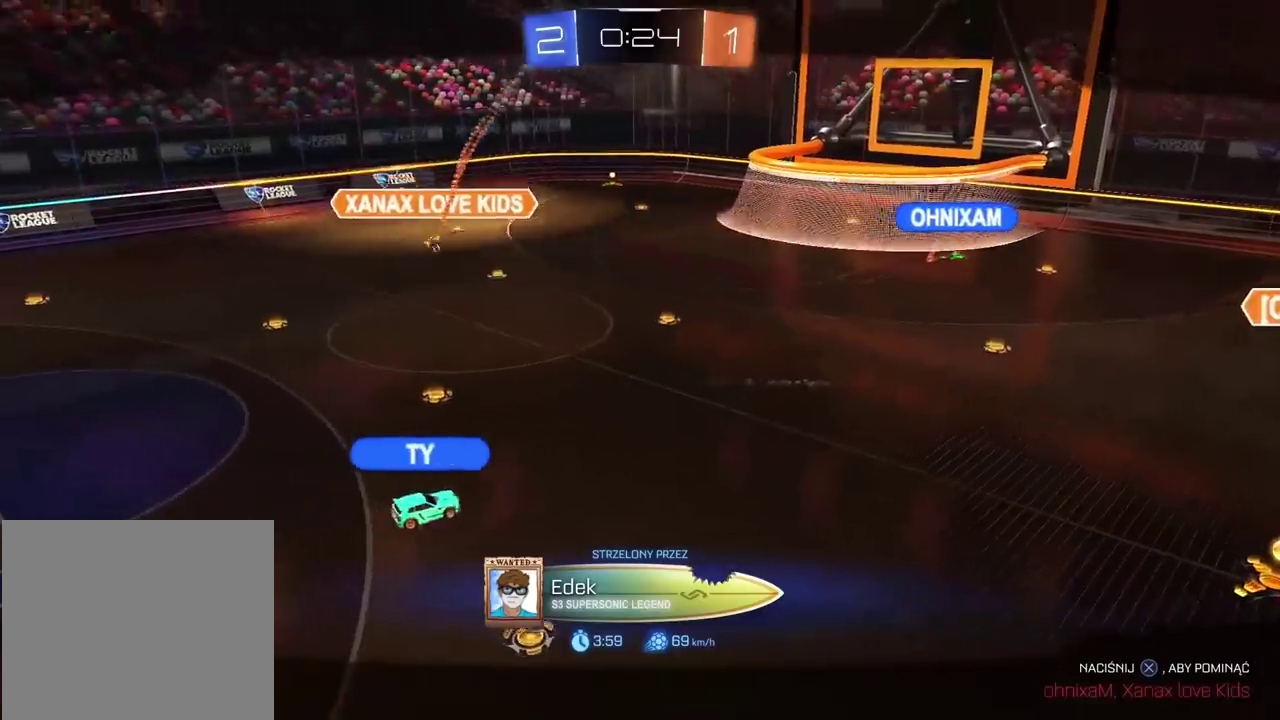
{"buttons": [], "left_stick": "center", "right_stick": "center", "events": [[50, "CROSS", "down"], [100, "CROSS", "up"]]}